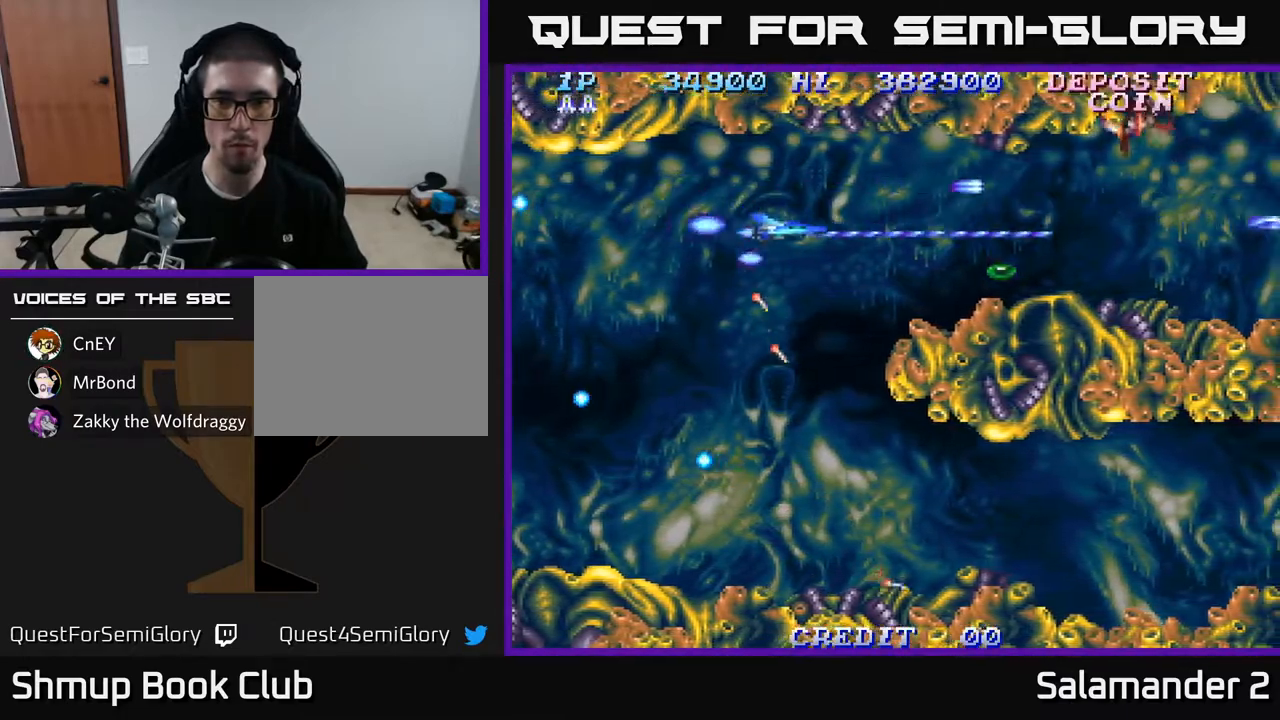
Gameplay with a controller (Xbox layout); each line is a JSON object with the inputs held at the frame after it. "events" lists button and stick changes between this image and that frame as [ms after this image, input, new state], when the widget could be followed in between.
{"buttons": ["A", "DPAD_UP"], "left_stick": "center", "right_stick": "center", "events": [[150, "DPAD_DOWN", "up"], [233, "DPAD_UP", "down"], [350, "DPAD_RIGHT", "up"], [367, "DPAD_RIGHT", "down"], [500, "DPAD_RIGHT", "up"]]}
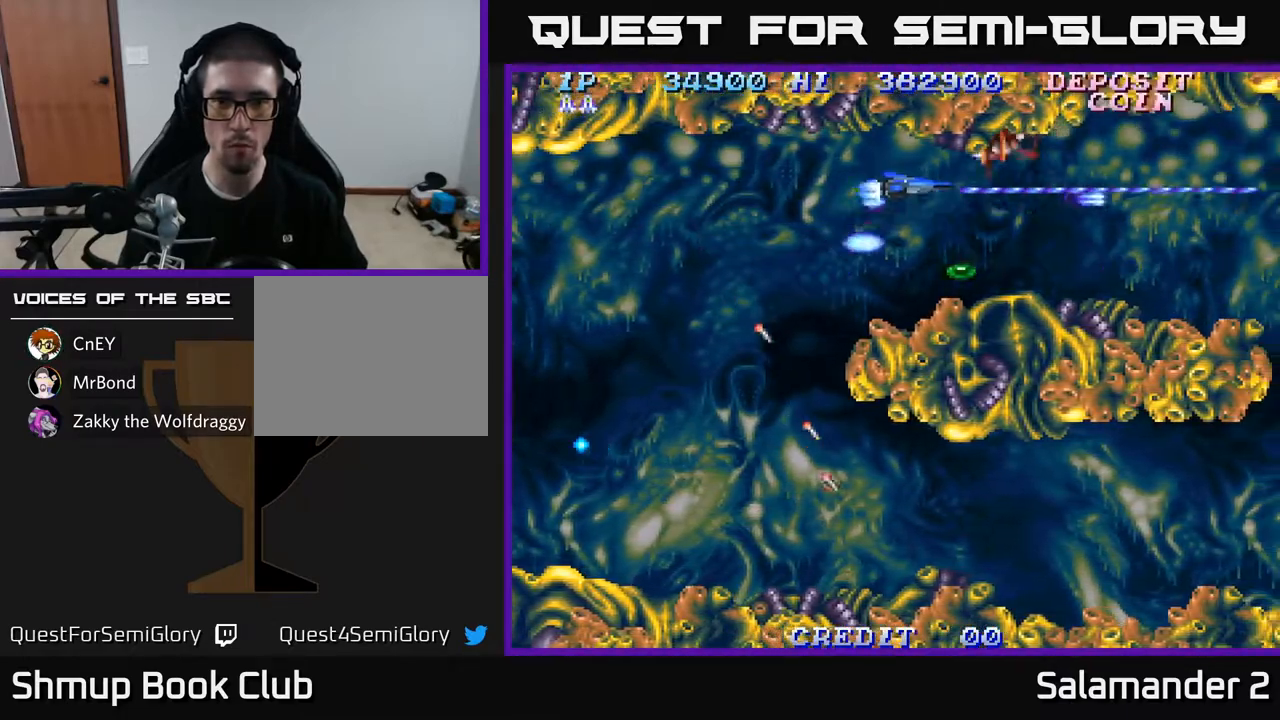
{"buttons": ["A", "DPAD_LEFT"], "left_stick": "center", "right_stick": "center", "events": [[67, "DPAD_UP", "up"], [117, "DPAD_DOWN", "down"], [117, "DPAD_LEFT", "down"], [183, "DPAD_LEFT", "up"], [233, "DPAD_RIGHT", "down"], [400, "DPAD_RIGHT", "up"], [433, "DPAD_LEFT", "down"], [467, "DPAD_DOWN", "up"]]}
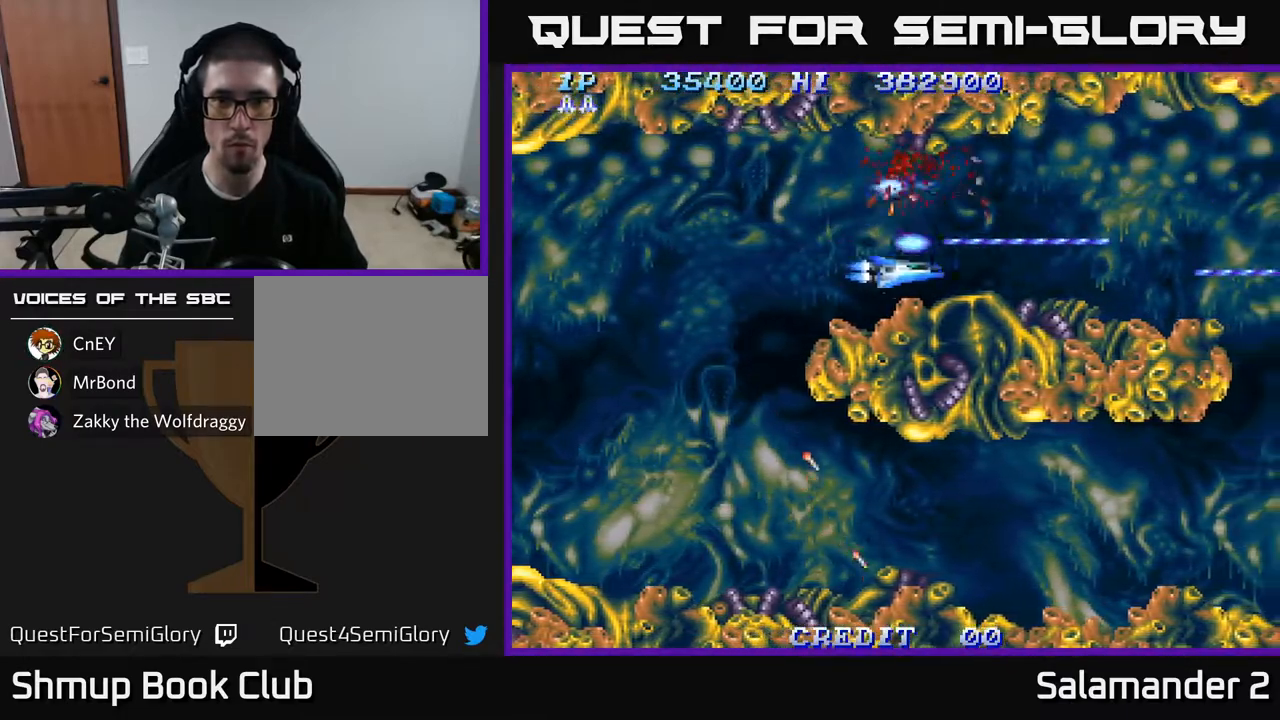
{"buttons": ["A", "DPAD_DOWN", "DPAD_LEFT"], "left_stick": "center", "right_stick": "center", "events": [[33, "DPAD_UP", "down"], [217, "DPAD_LEFT", "up"], [267, "DPAD_RIGHT", "down"], [267, "DPAD_UP", "up"], [317, "DPAD_UP", "down"], [400, "DPAD_RIGHT", "up"], [450, "DPAD_LEFT", "down"], [450, "DPAD_UP", "up"], [483, "DPAD_DOWN", "down"]]}
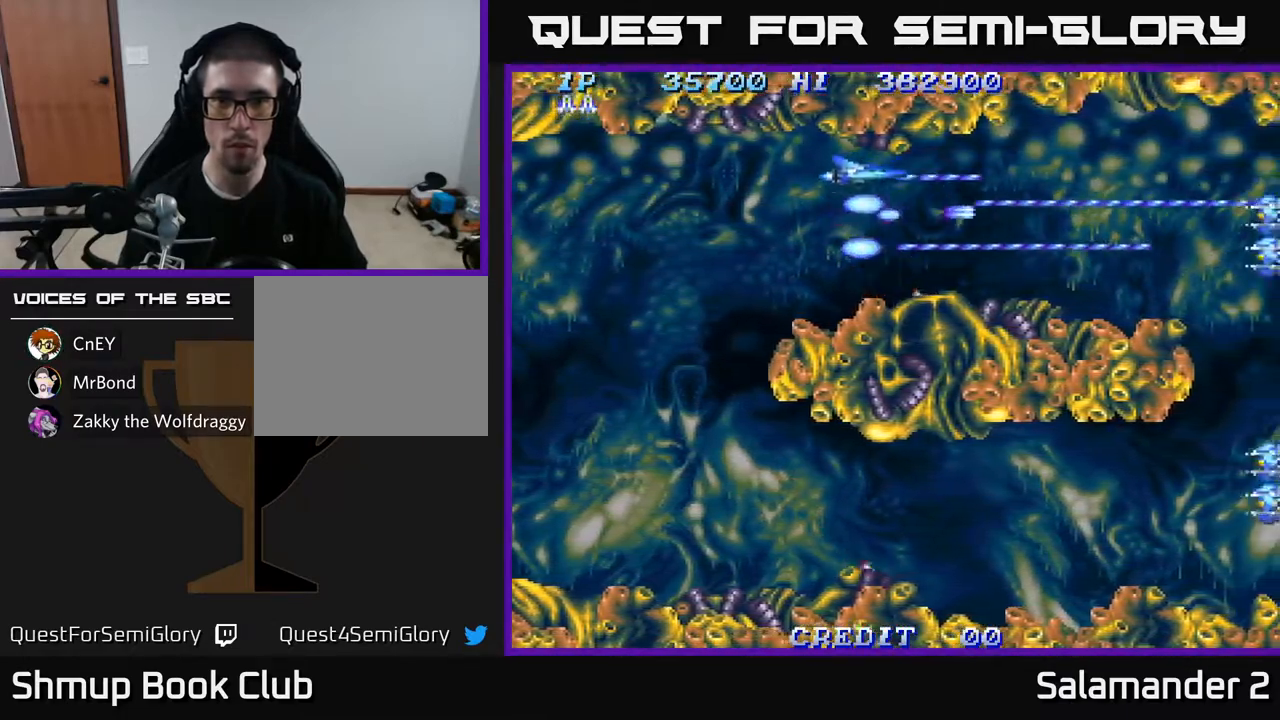
{"buttons": ["A", "DPAD_DOWN", "DPAD_LEFT"], "left_stick": "center", "right_stick": "center", "events": [[217, "DPAD_DOWN", "up"], [400, "DPAD_DOWN", "down"]]}
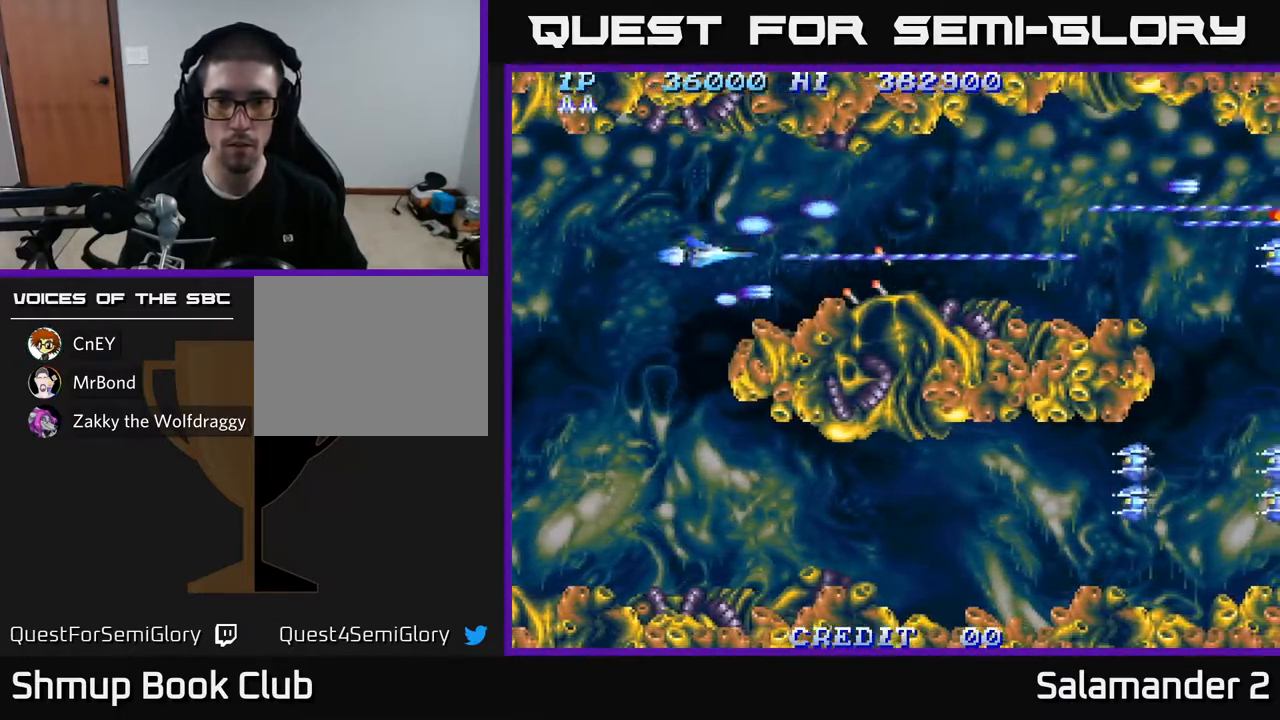
{"buttons": ["A", "DPAD_DOWN"], "left_stick": "center", "right_stick": "center", "events": [[383, "DPAD_LEFT", "up"]]}
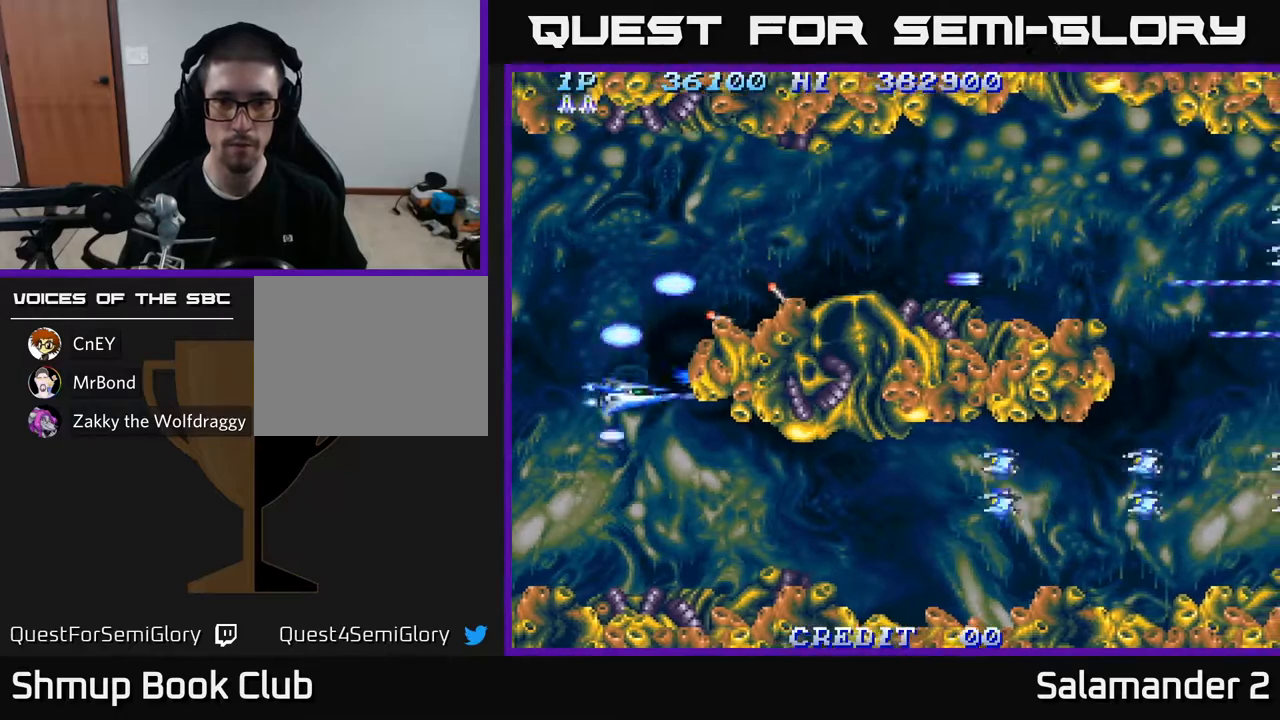
{"buttons": ["A", "DPAD_UP", "DPAD_LEFT"], "left_stick": "center", "right_stick": "center", "events": [[300, "DPAD_DOWN", "up"], [350, "DPAD_LEFT", "down"], [350, "DPAD_UP", "down"]]}
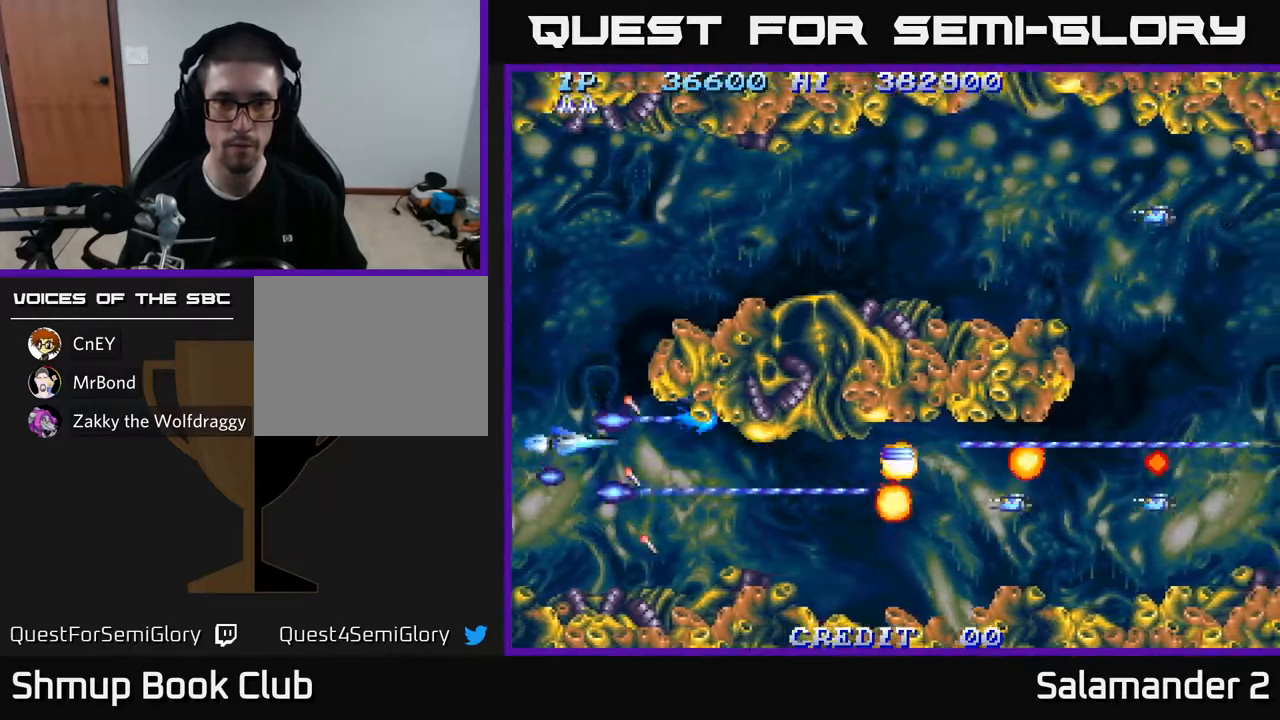
{"buttons": ["A", "DPAD_UP"], "left_stick": "center", "right_stick": "center", "events": [[150, "DPAD_LEFT", "up"]]}
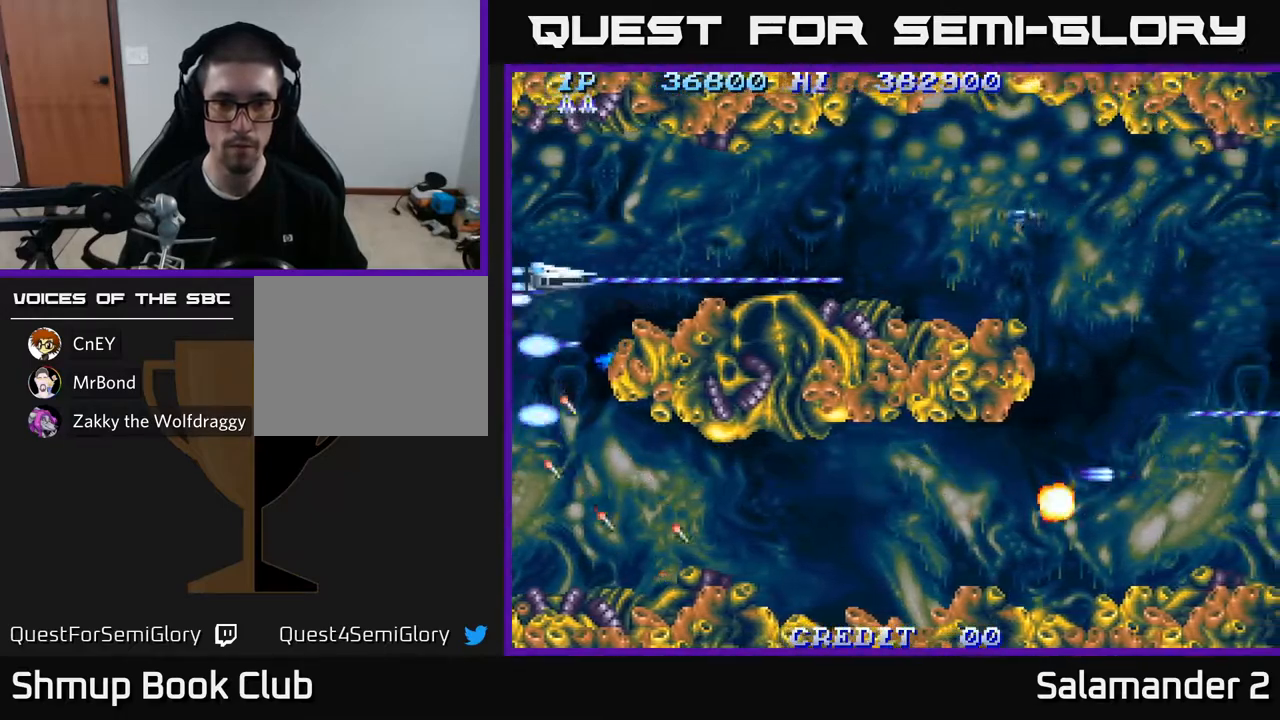
{"buttons": ["A", "DPAD_RIGHT"], "left_stick": "center", "right_stick": "center", "events": [[33, "DPAD_RIGHT", "down"], [50, "DPAD_UP", "up"], [100, "DPAD_UP", "down"], [317, "DPAD_UP", "up"]]}
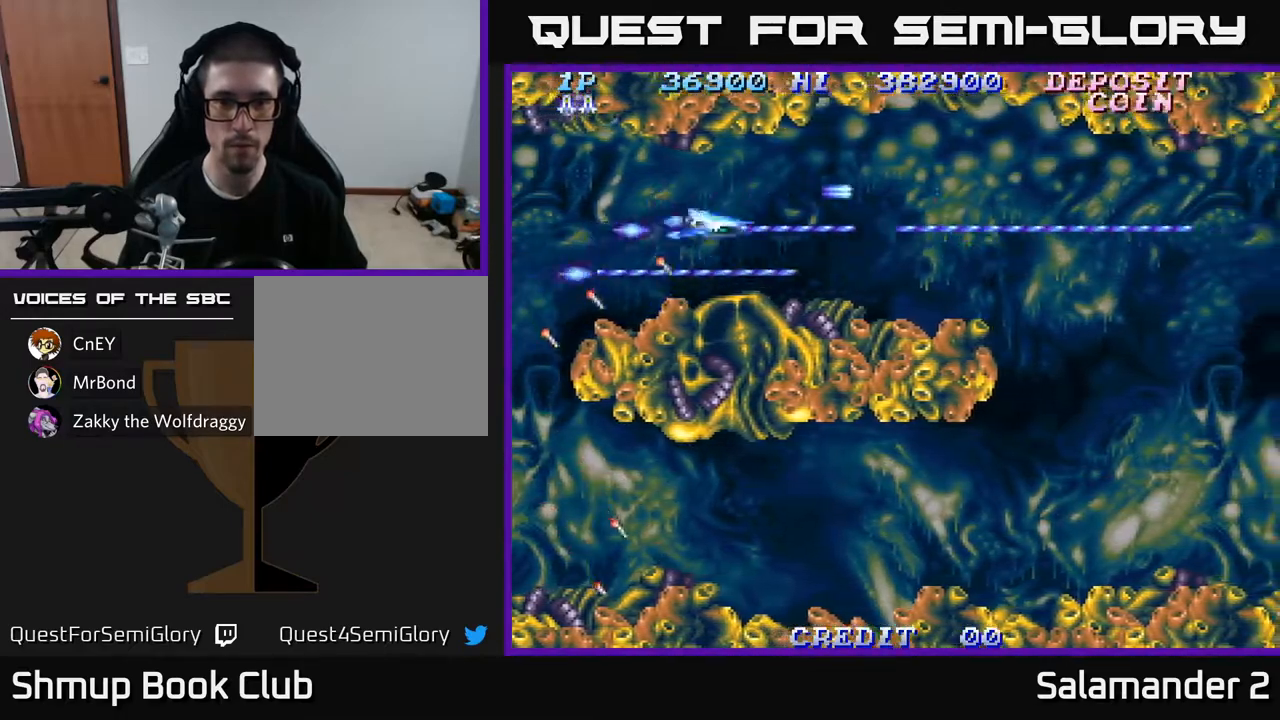
{"buttons": ["A", "DPAD_RIGHT"], "left_stick": "center", "right_stick": "center", "events": []}
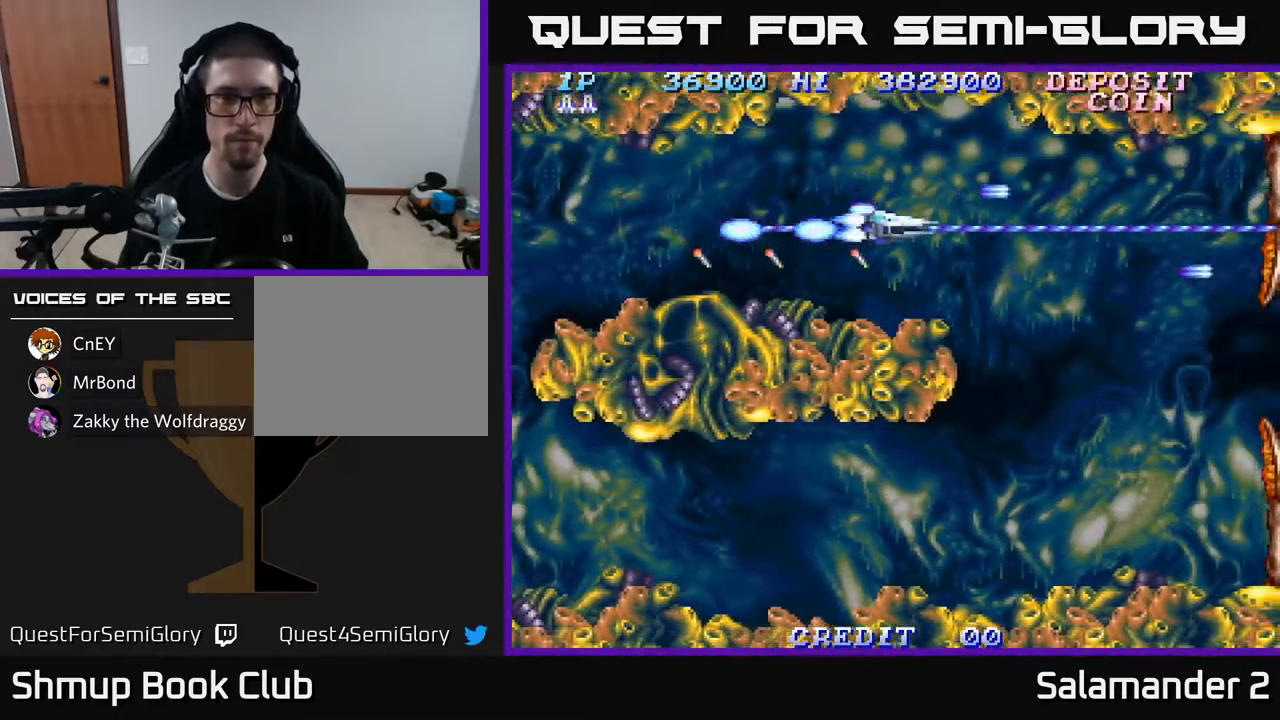
{"buttons": ["A", "DPAD_DOWN"], "left_stick": "center", "right_stick": "center", "events": [[267, "DPAD_DOWN", "down"], [433, "DPAD_RIGHT", "up"]]}
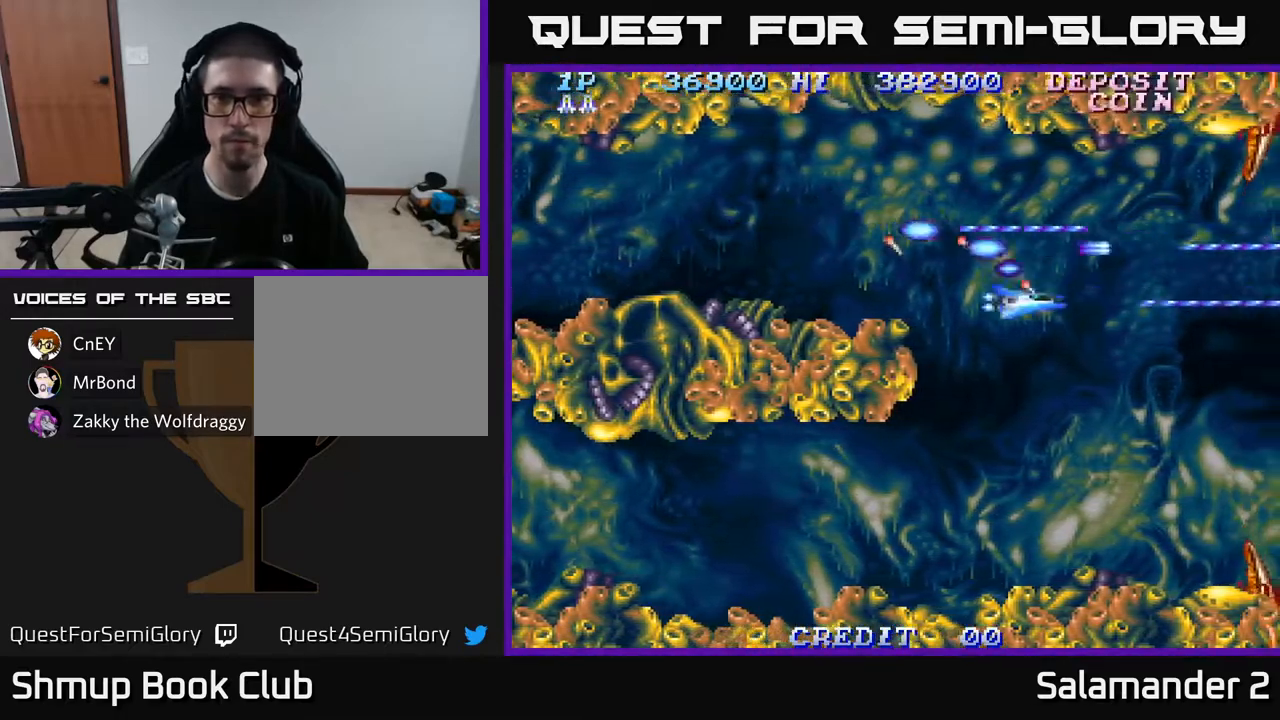
{"buttons": ["A"], "left_stick": "center", "right_stick": "center", "events": [[383, "DPAD_DOWN", "up"]]}
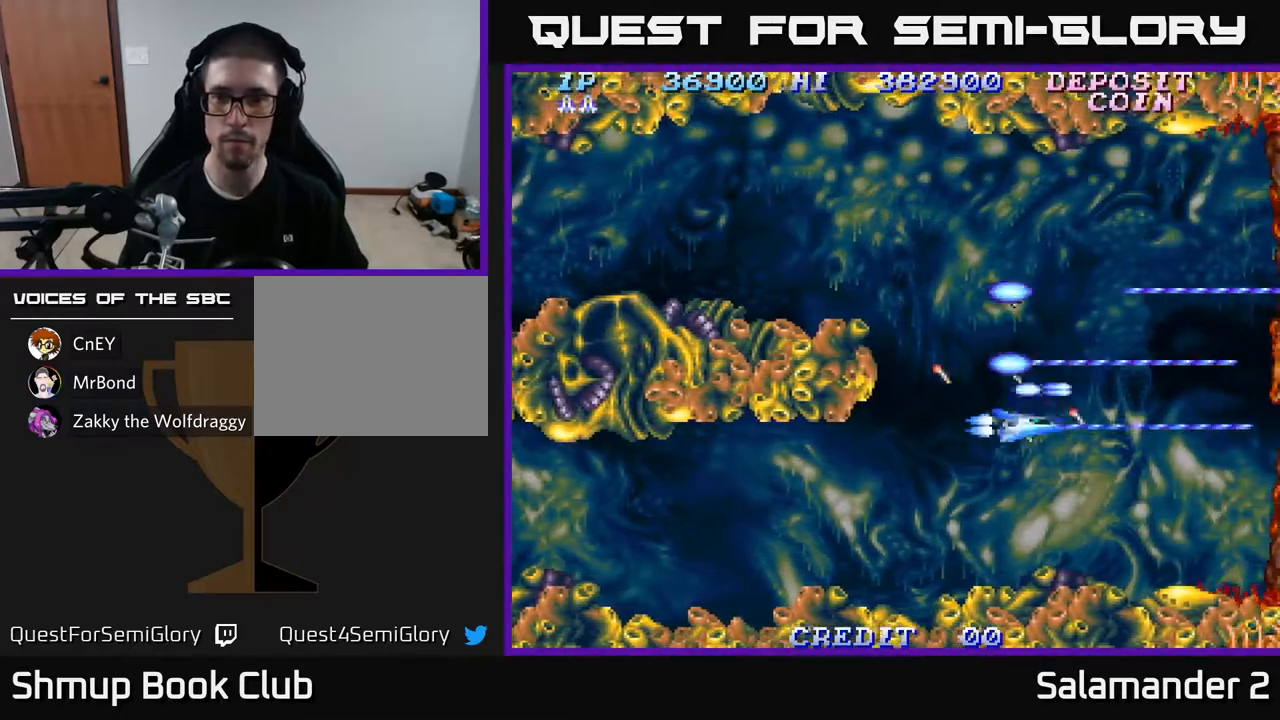
{"buttons": ["A"], "left_stick": "center", "right_stick": "center", "events": []}
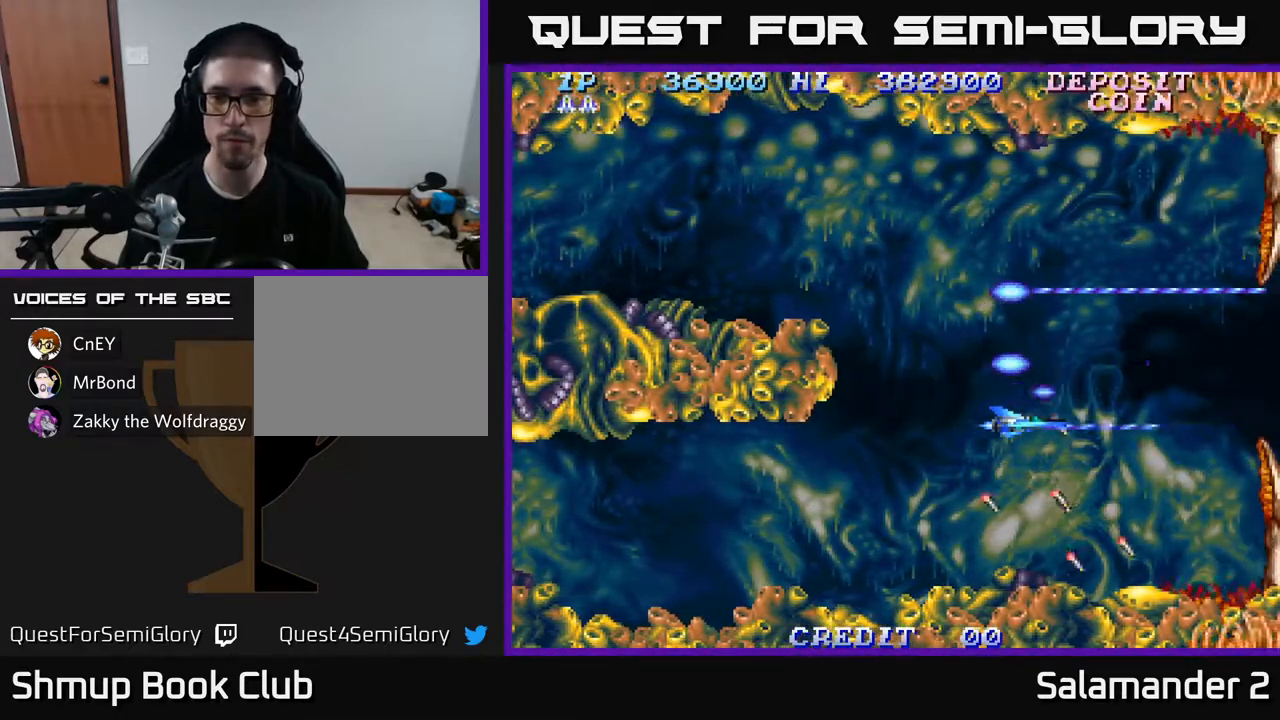
{"buttons": ["A"], "left_stick": "center", "right_stick": "center", "events": []}
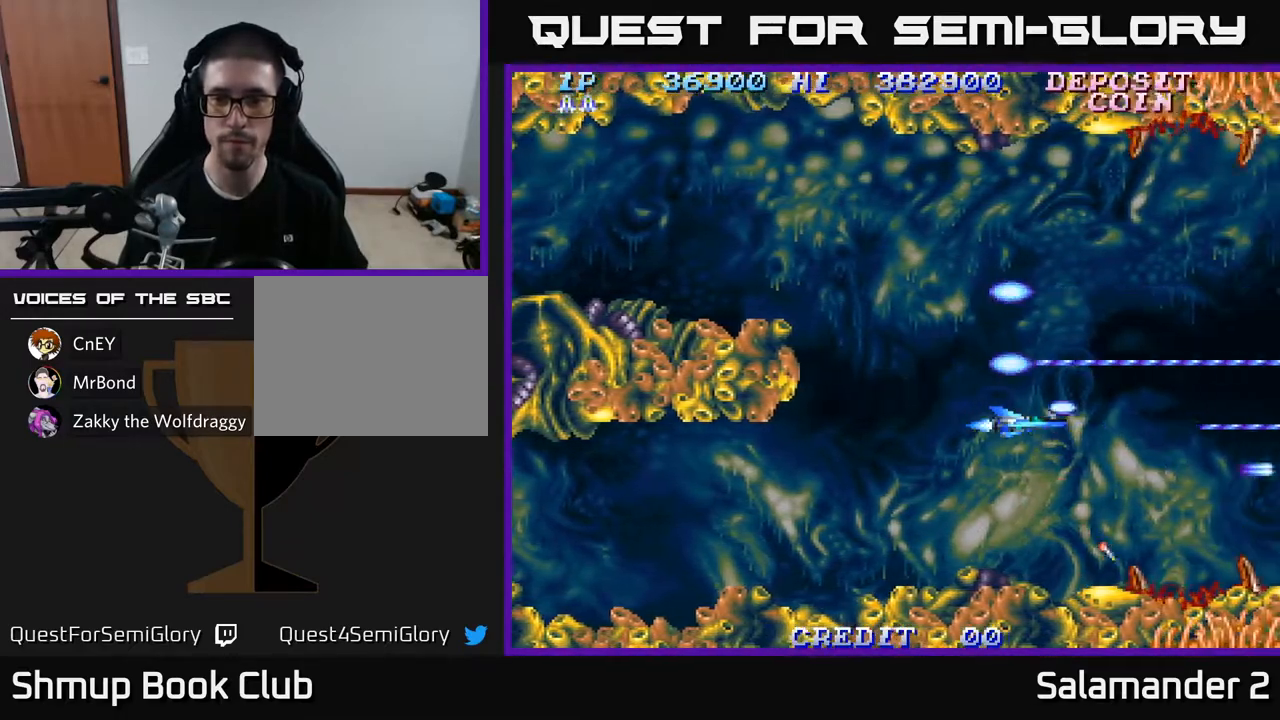
{"buttons": ["A", "DPAD_LEFT"], "left_stick": "center", "right_stick": "center", "events": [[250, "DPAD_LEFT", "down"]]}
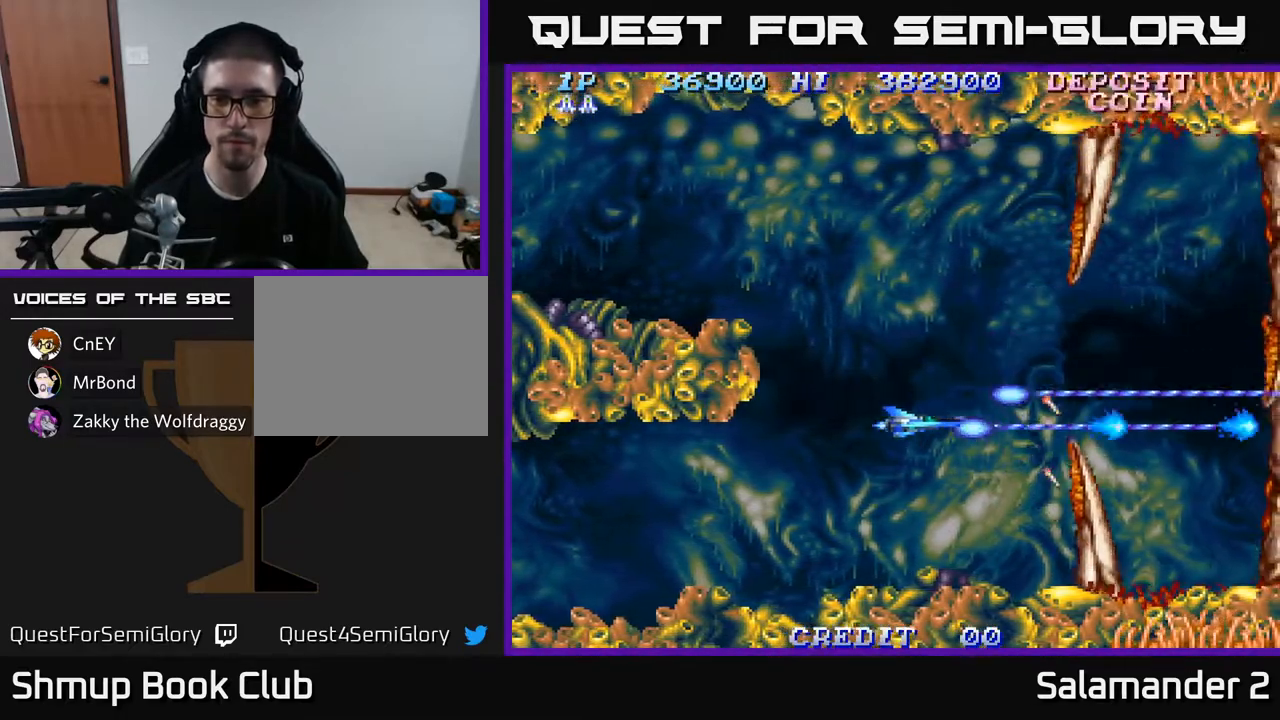
{"buttons": ["A"], "left_stick": "center", "right_stick": "center", "events": [[83, "DPAD_LEFT", "up"], [83, "DPAD_UP", "down"], [183, "DPAD_UP", "up"]]}
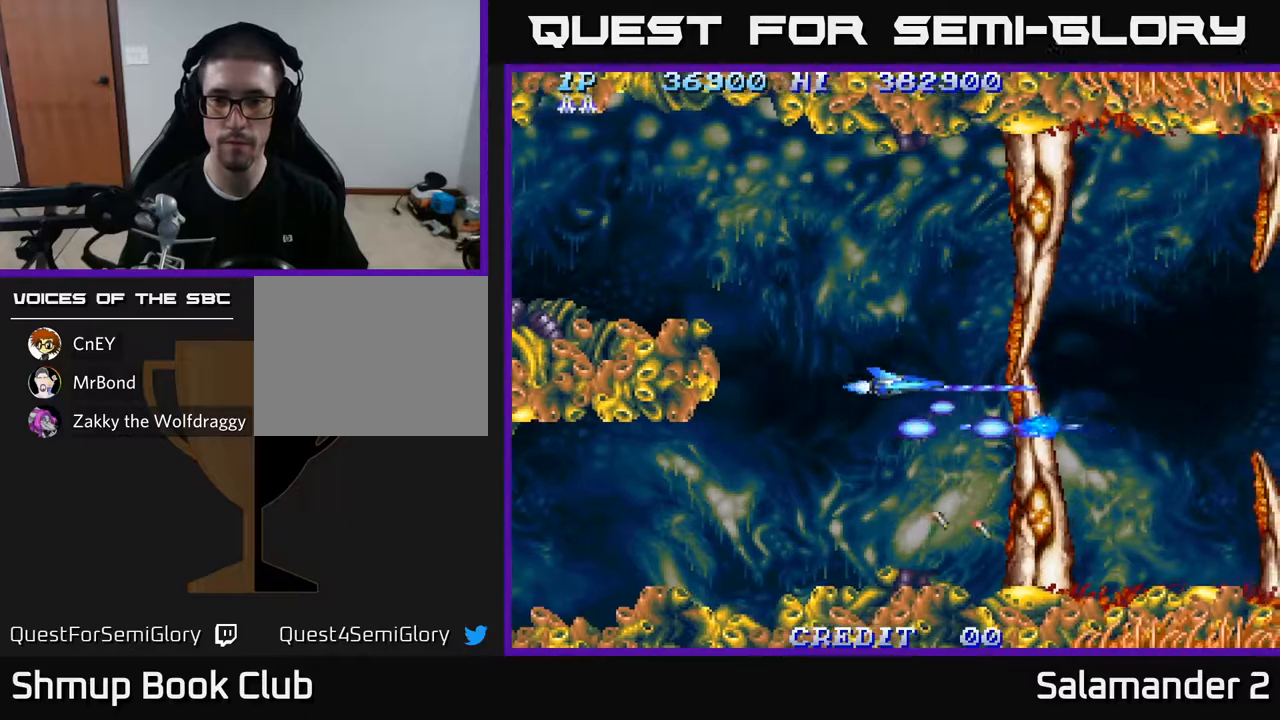
{"buttons": ["A"], "left_stick": "center", "right_stick": "center", "events": []}
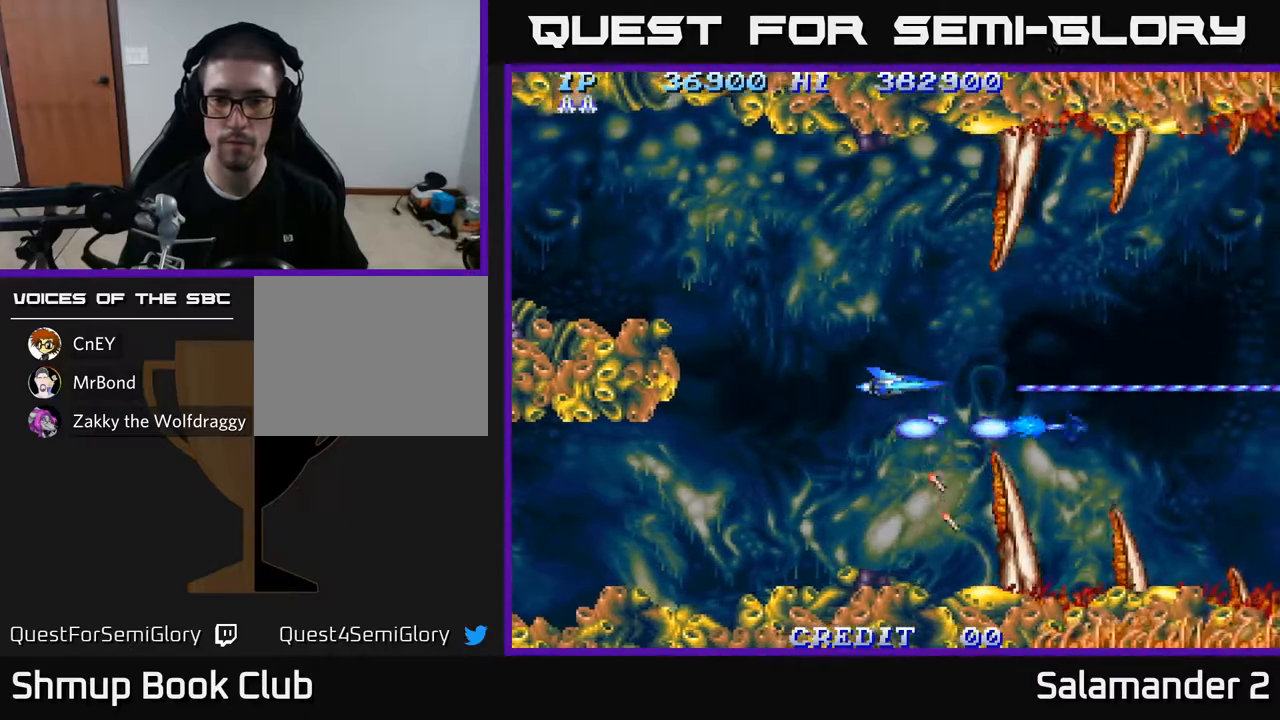
{"buttons": [], "left_stick": "center", "right_stick": "center", "events": [[17, "A", "up"]]}
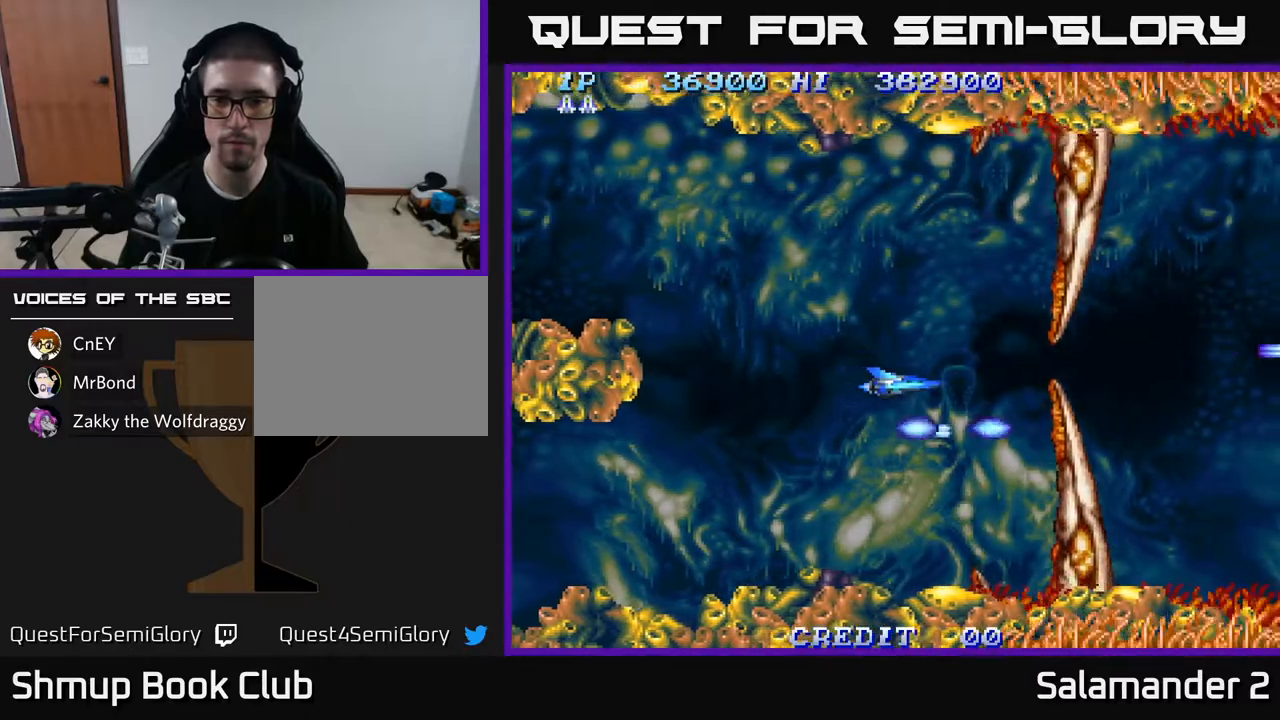
{"buttons": ["A"], "left_stick": "center", "right_stick": "center", "events": [[33, "A", "down"]]}
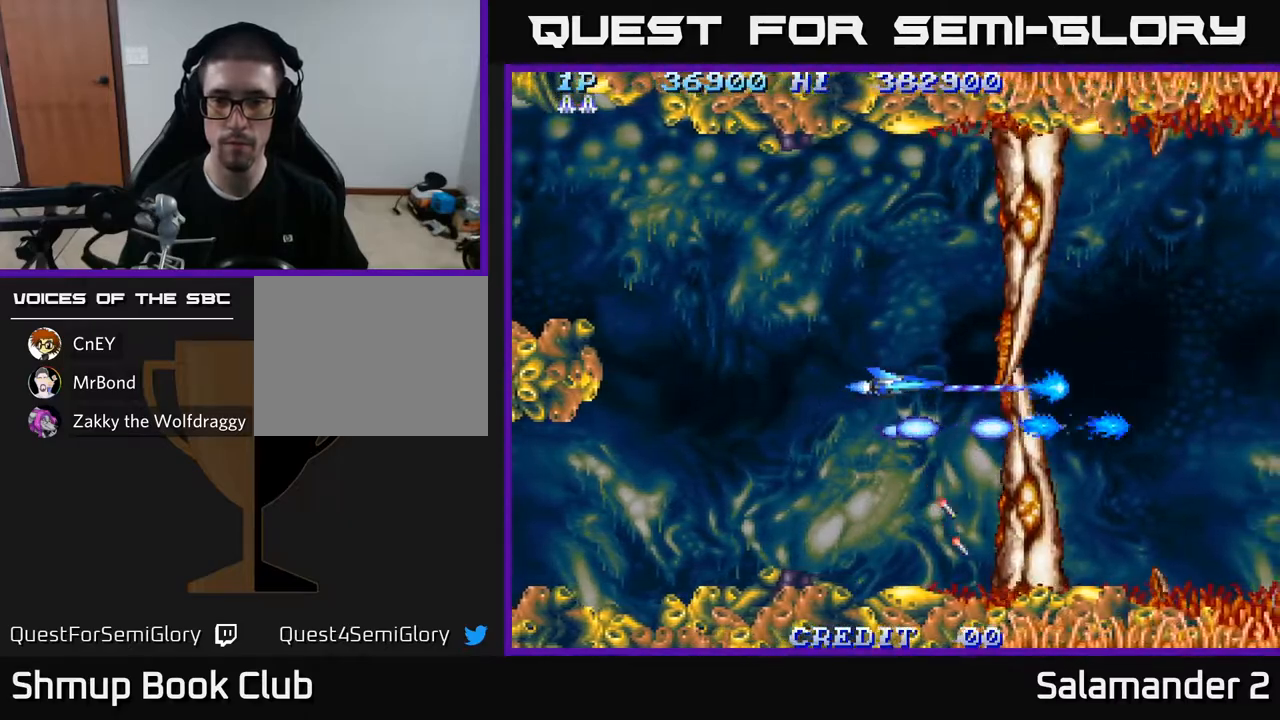
{"buttons": ["DPAD_RIGHT"], "left_stick": "center", "right_stick": "center", "events": [[217, "A", "up"], [350, "DPAD_UP", "down"], [400, "DPAD_UP", "up"], [433, "DPAD_RIGHT", "down"]]}
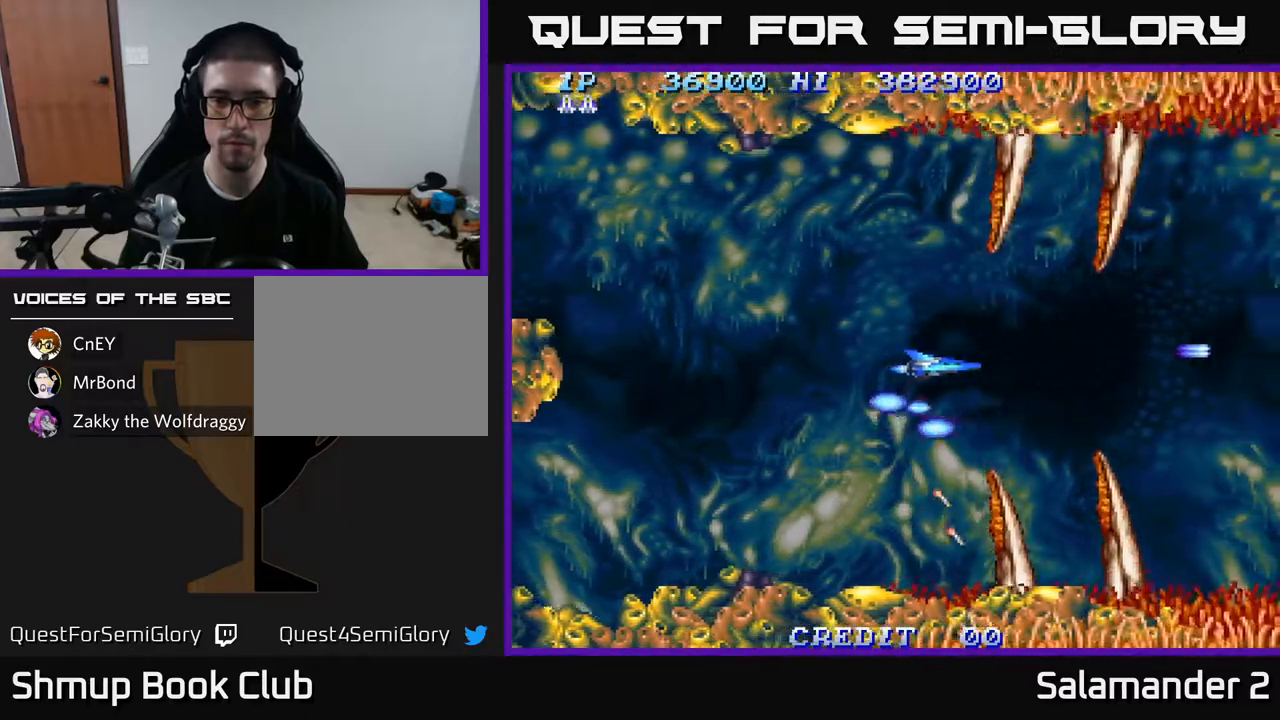
{"buttons": ["A"], "left_stick": "center", "right_stick": "center", "events": [[83, "DPAD_RIGHT", "up"], [317, "A", "down"]]}
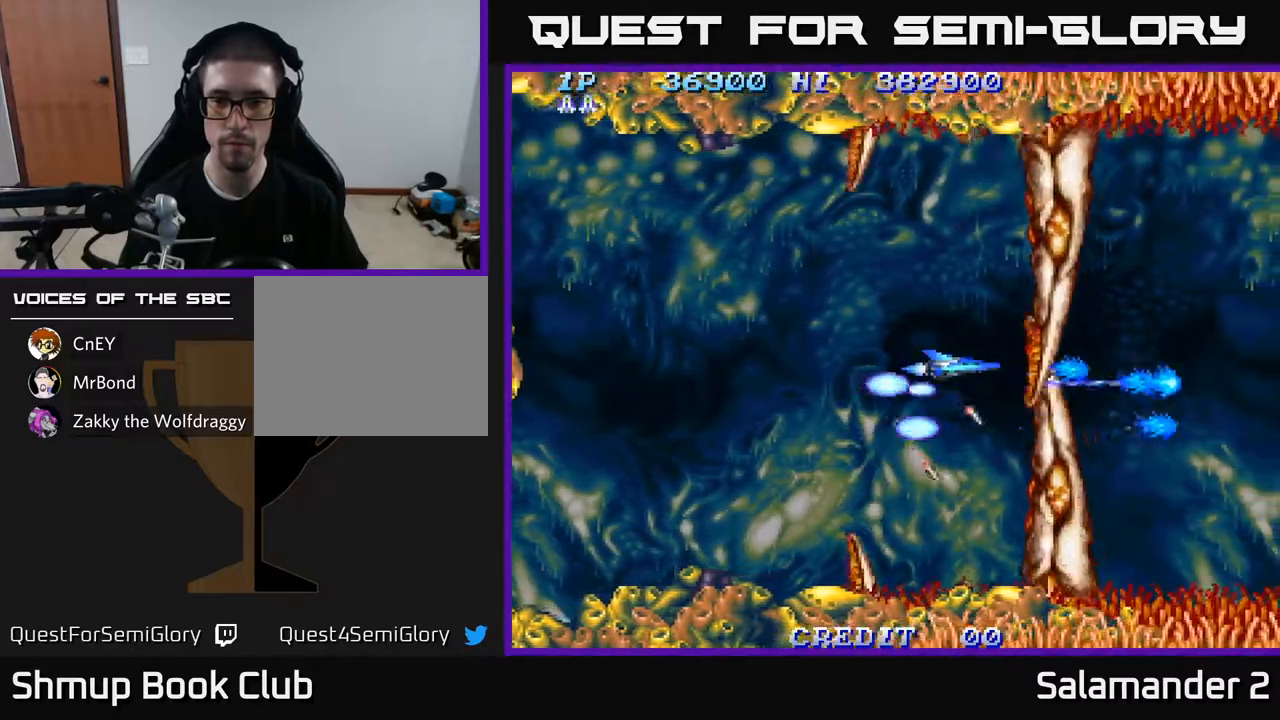
{"buttons": ["A"], "left_stick": "center", "right_stick": "center", "events": [[150, "DPAD_LEFT", "down"], [283, "DPAD_LEFT", "up"]]}
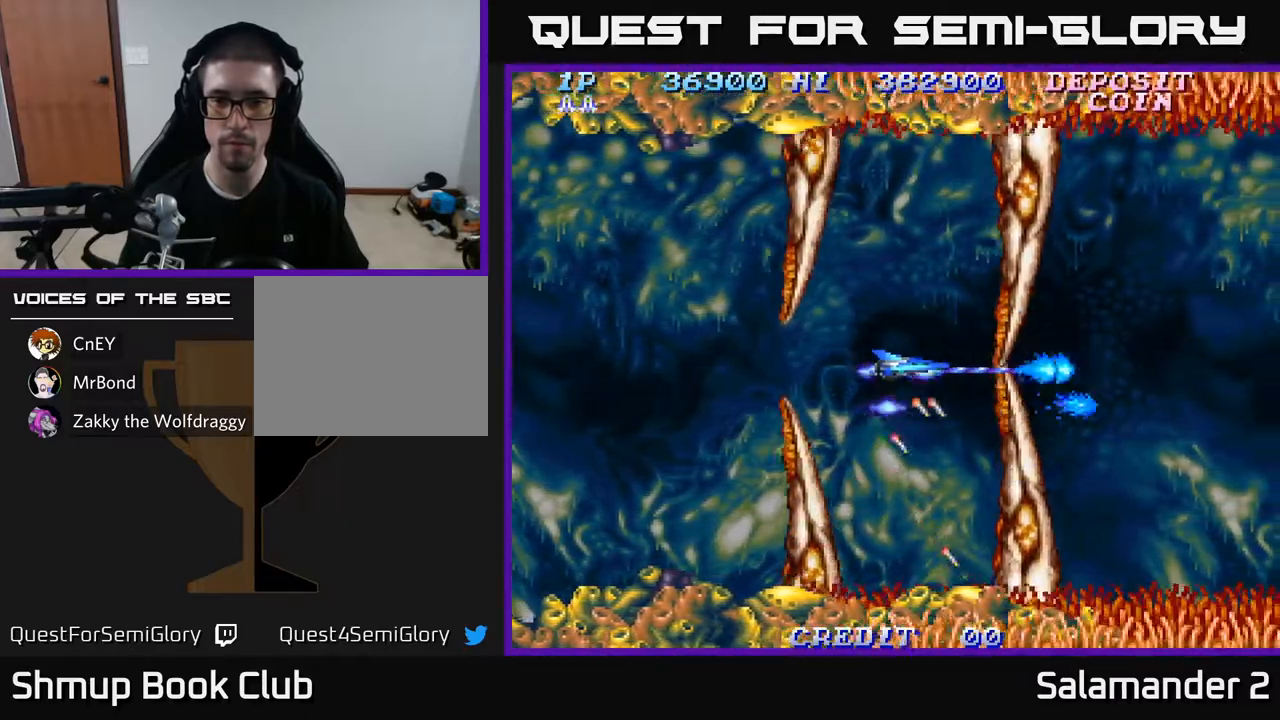
{"buttons": ["DPAD_RIGHT"], "left_stick": "center", "right_stick": "center", "events": [[117, "A", "up"], [217, "DPAD_RIGHT", "down"]]}
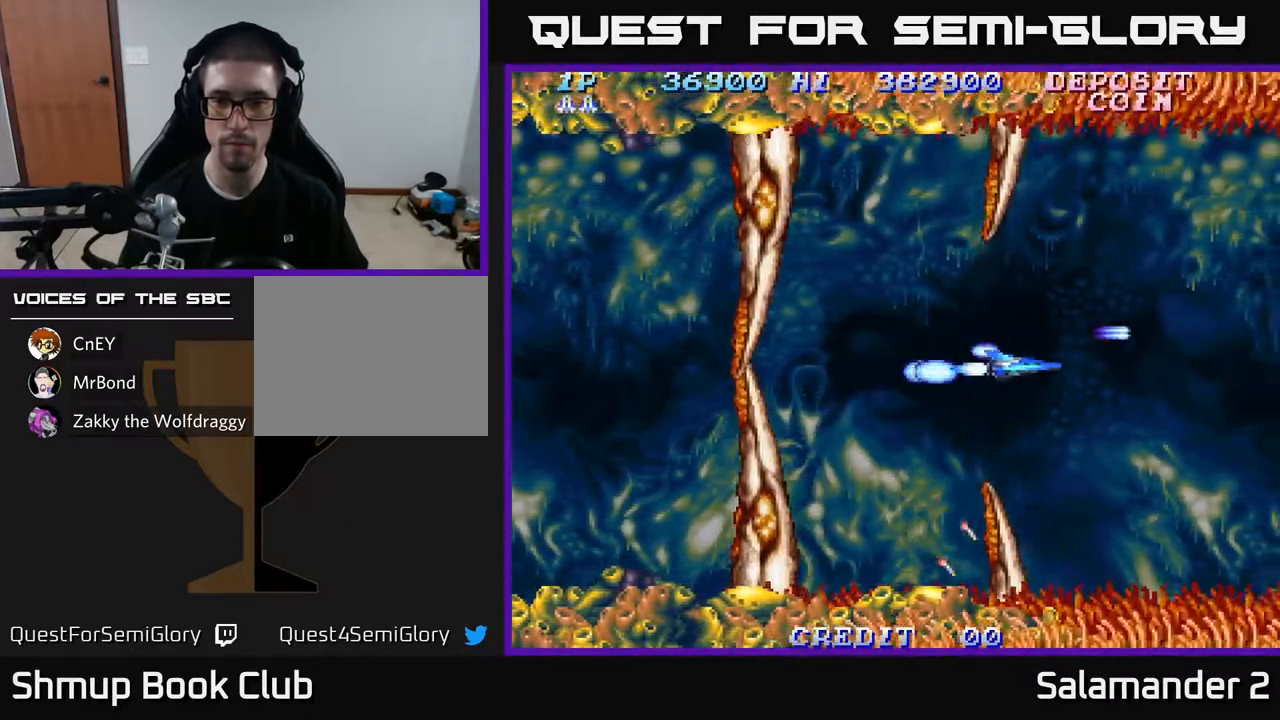
{"buttons": ["DPAD_DOWN"], "left_stick": "center", "right_stick": "center", "events": [[50, "DPAD_DOWN", "down"], [183, "DPAD_RIGHT", "up"]]}
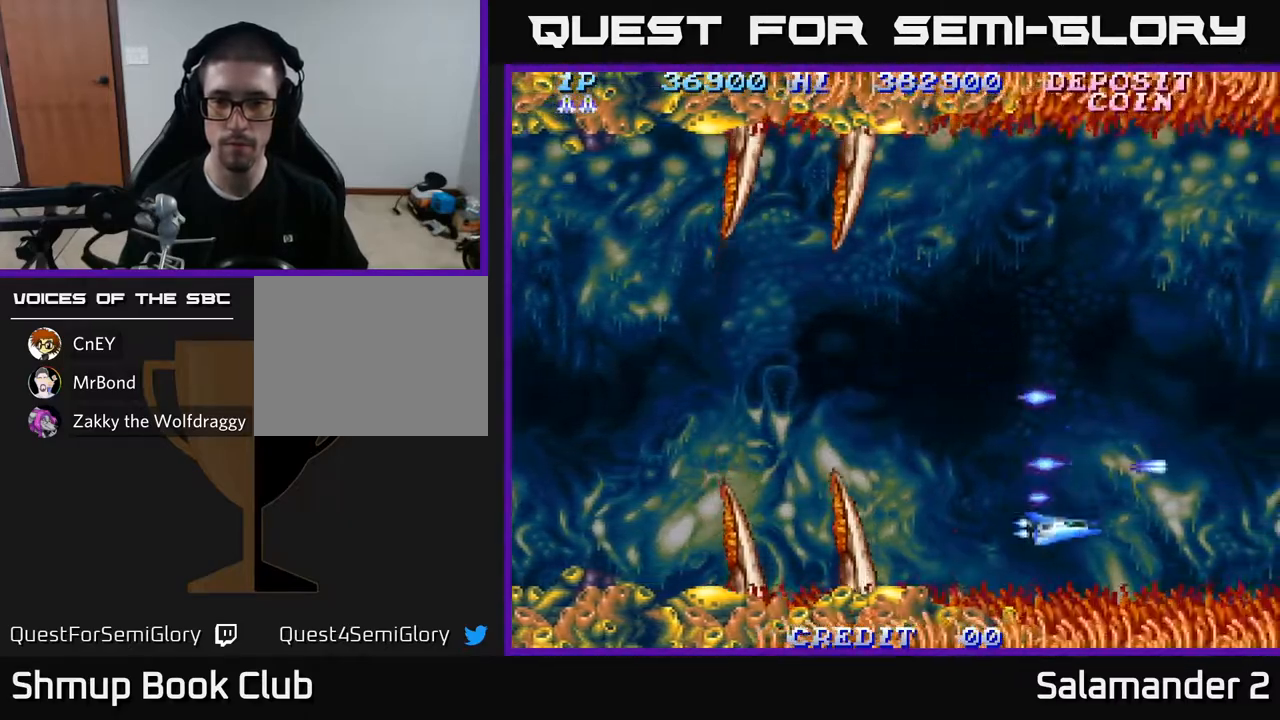
{"buttons": ["A", "DPAD_UP"], "left_stick": "center", "right_stick": "center", "events": [[33, "A", "down"], [150, "DPAD_DOWN", "up"], [200, "DPAD_UP", "down"]]}
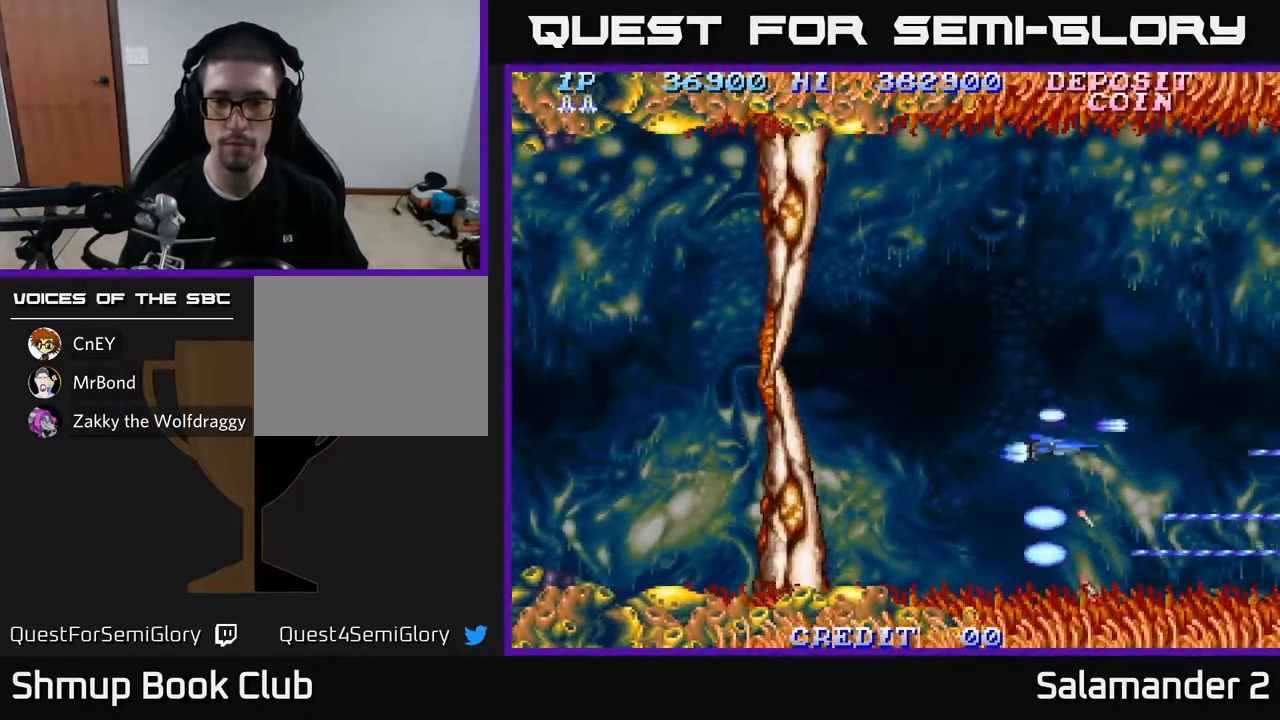
{"buttons": ["A"], "left_stick": "center", "right_stick": "center", "events": [[483, "DPAD_UP", "up"]]}
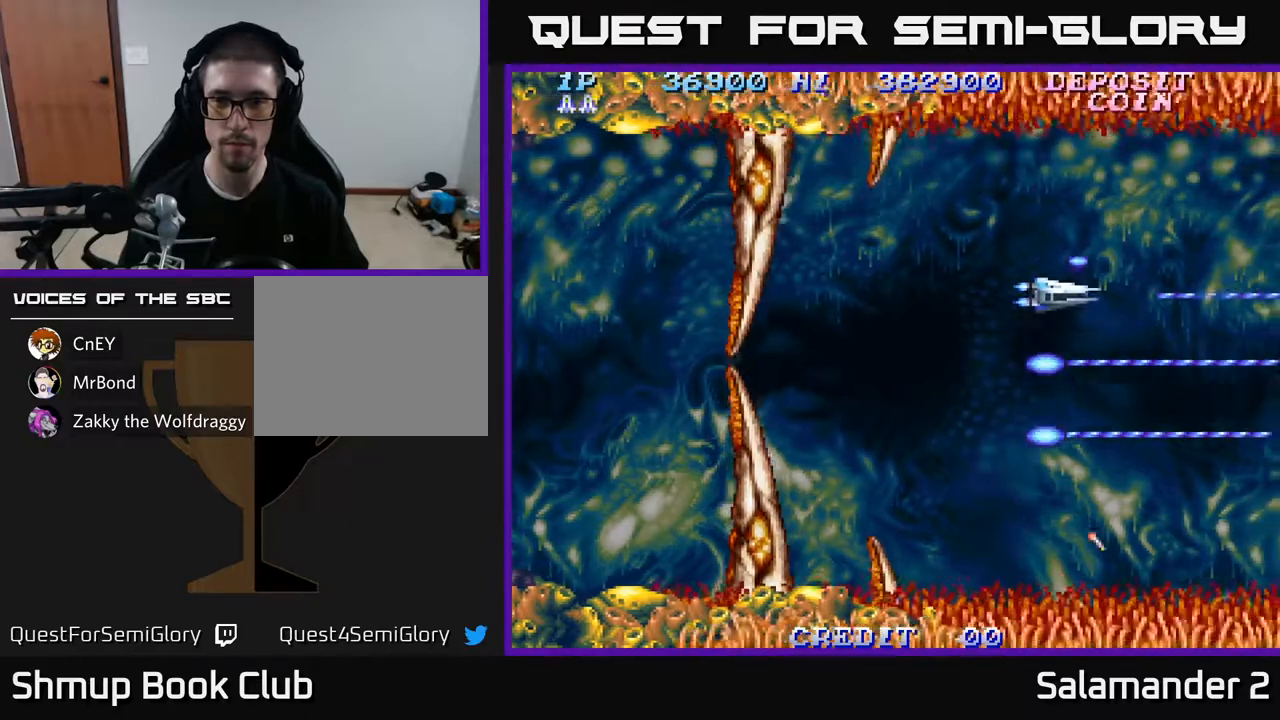
{"buttons": ["A", "DPAD_RIGHT"], "left_stick": "center", "right_stick": "center", "events": [[50, "DPAD_DOWN", "down"], [150, "DPAD_RIGHT", "down"], [250, "DPAD_DOWN", "up"], [383, "DPAD_DOWN", "down"], [450, "DPAD_DOWN", "up"]]}
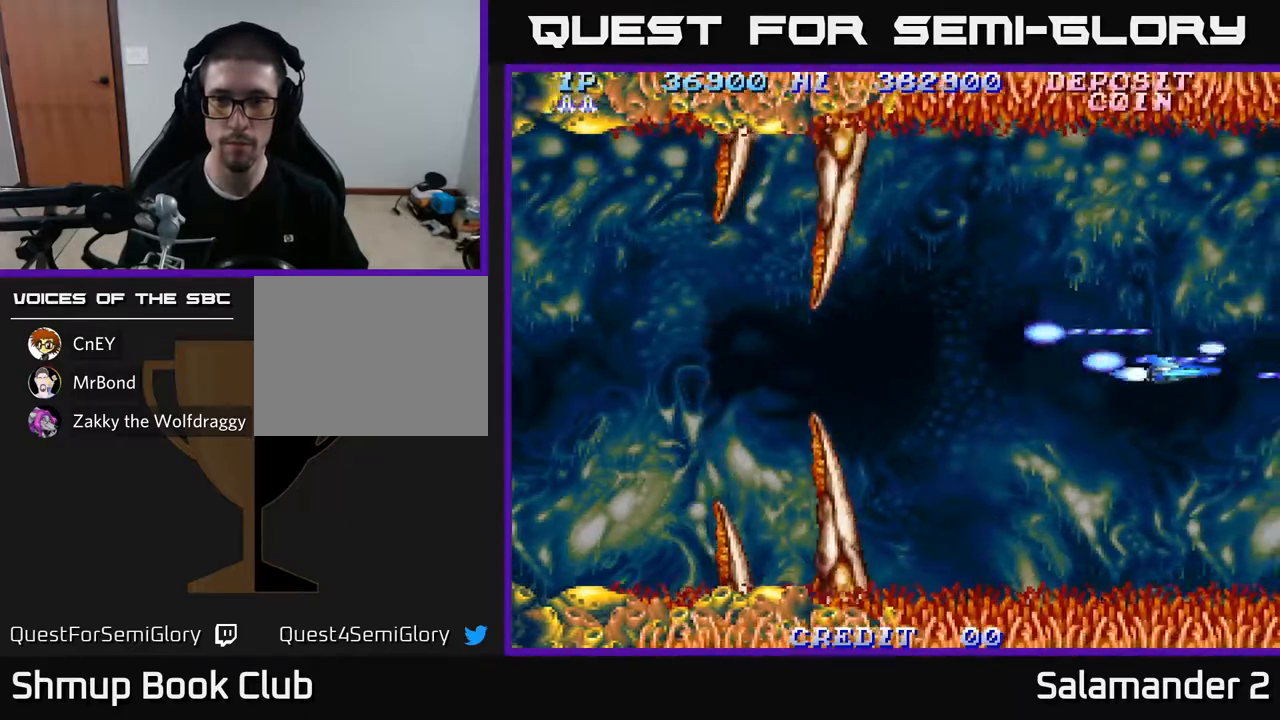
{"buttons": ["A", "DPAD_LEFT"], "left_stick": "center", "right_stick": "center", "events": [[233, "DPAD_RIGHT", "up"], [283, "DPAD_LEFT", "down"]]}
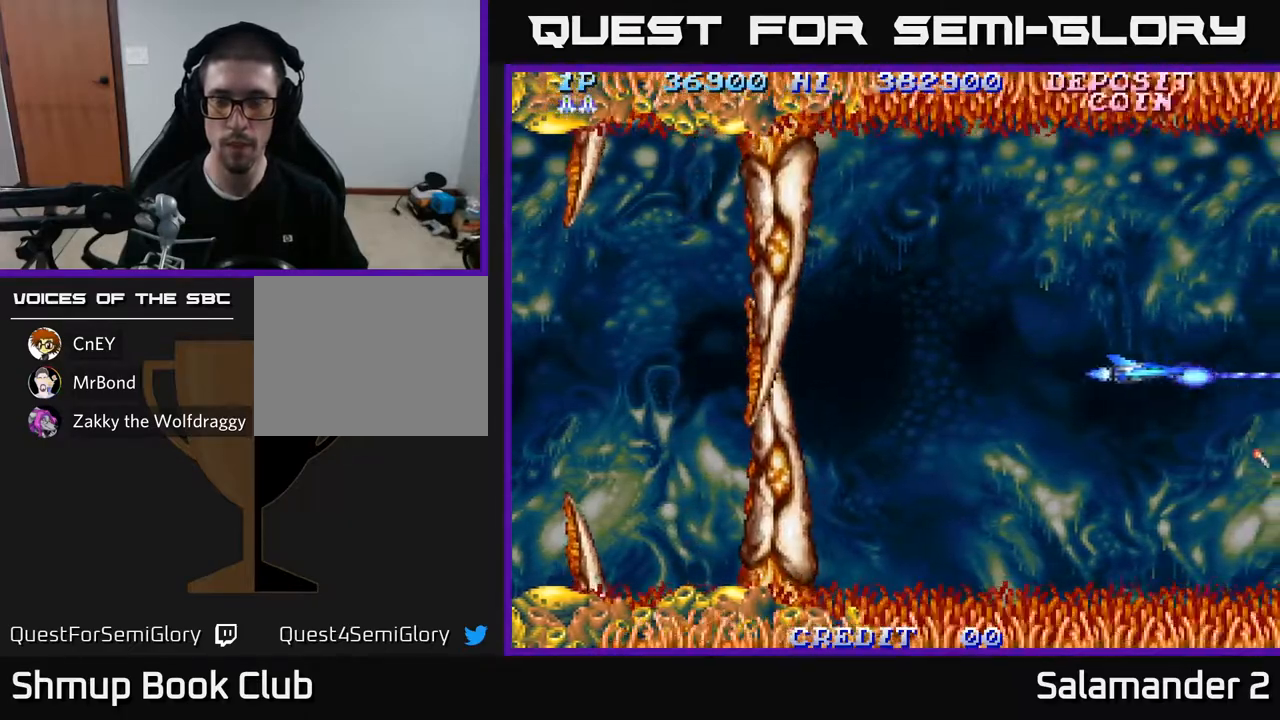
{"buttons": ["A"], "left_stick": "center", "right_stick": "center", "events": [[150, "DPAD_LEFT", "up"]]}
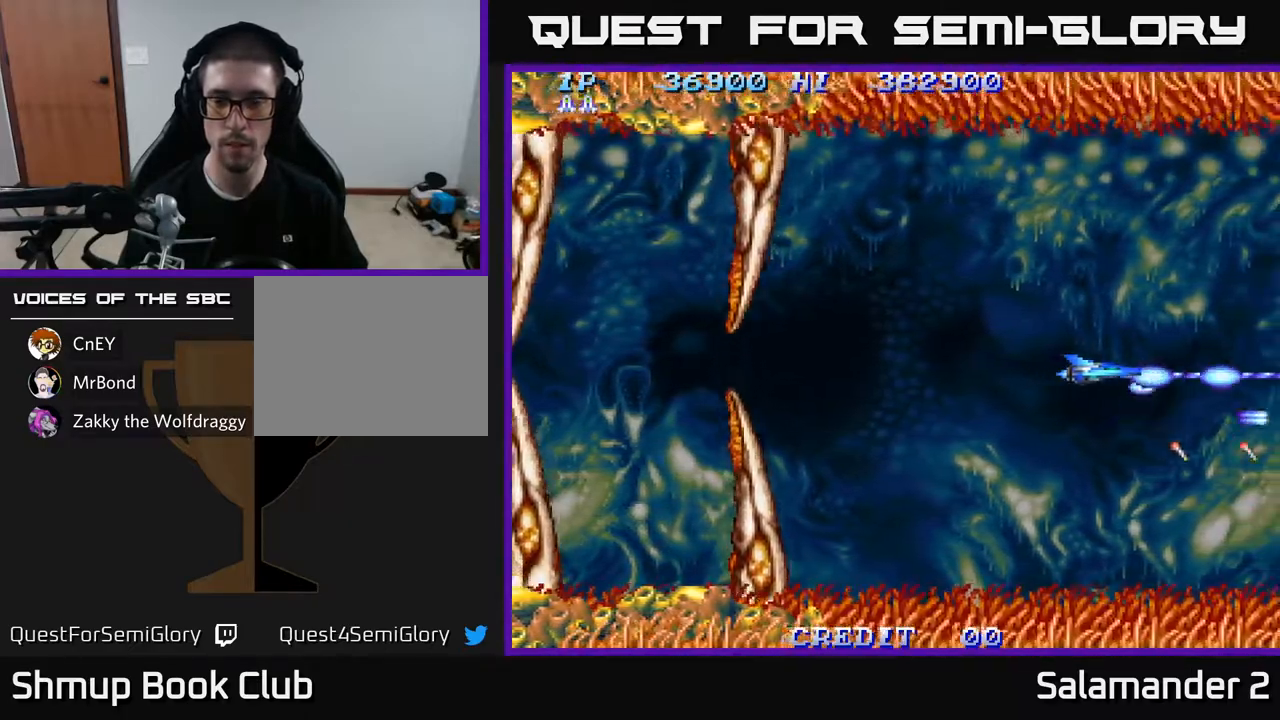
{"buttons": ["A"], "left_stick": "center", "right_stick": "center", "events": []}
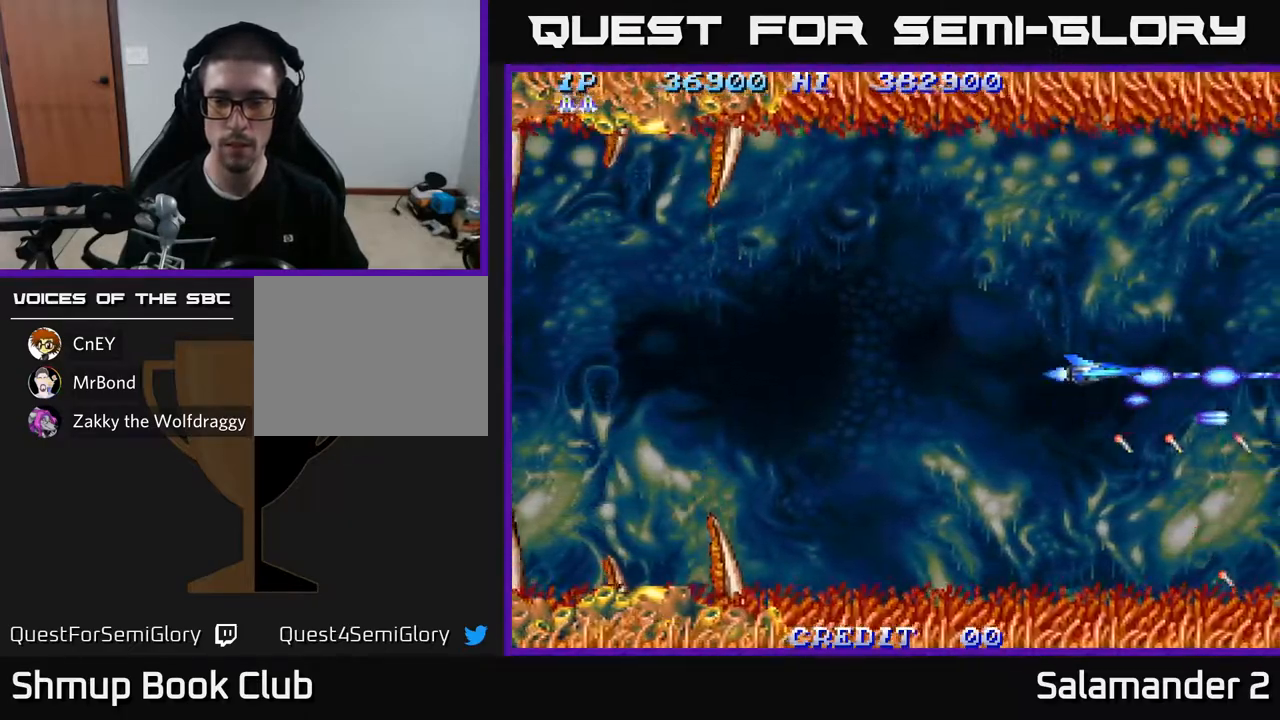
{"buttons": ["A"], "left_stick": "center", "right_stick": "center", "events": []}